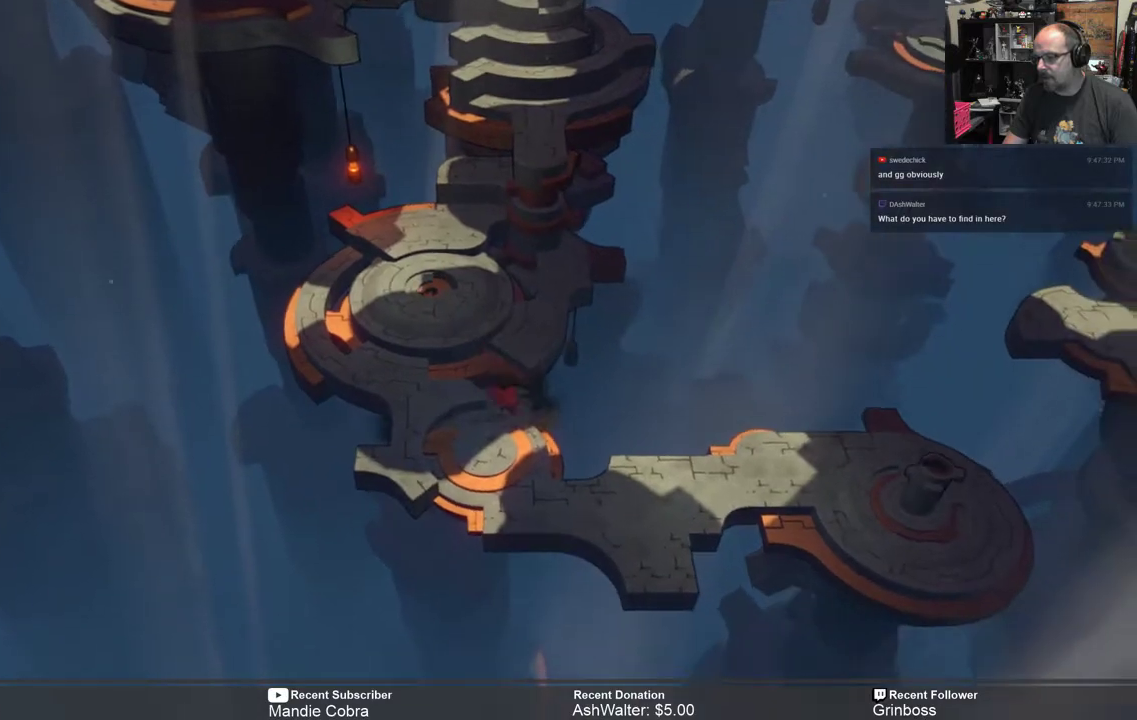
Gameplay with a controller (Xbox layout); each line is a JSON object with the inputs held at the frame after it. "events" lists button and stick changes between this image and that frame as [ms after this image, input, new state], when the widget could be followed in between.
{"buttons": ["R2"], "left_stick": "center", "right_stick": "center", "events": [[17, "left_stick", "center"], [183, "left_stick", "down"], [350, "left_stick", "center"]]}
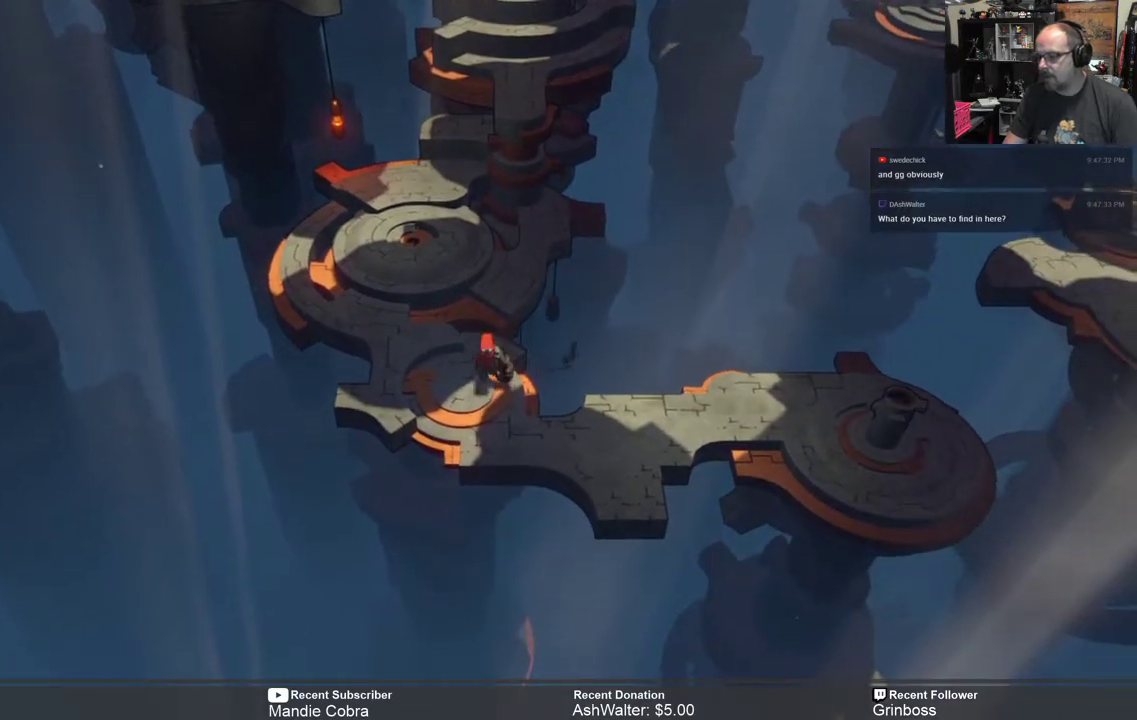
{"buttons": ["R2"], "left_stick": "center", "right_stick": "center", "events": [[50, "left_stick", "down"], [283, "left_stick", "center"]]}
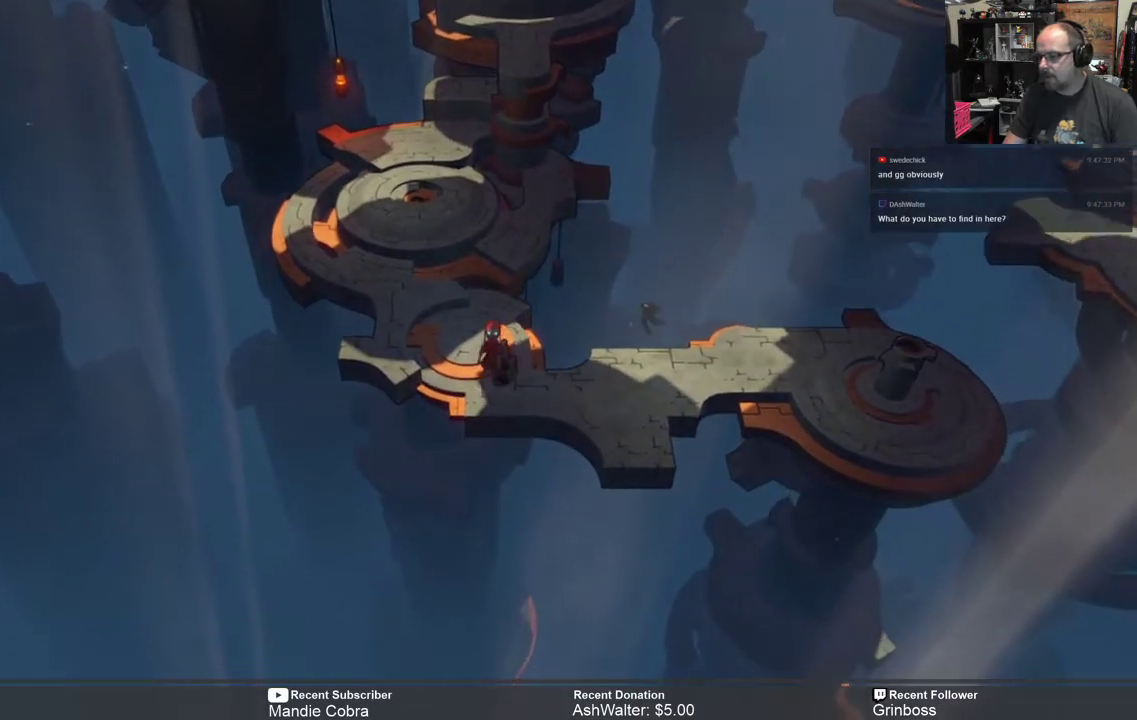
{"buttons": ["R2"], "left_stick": "center", "right_stick": "center", "events": [[183, "left_stick", "up"], [317, "left_stick", "center"]]}
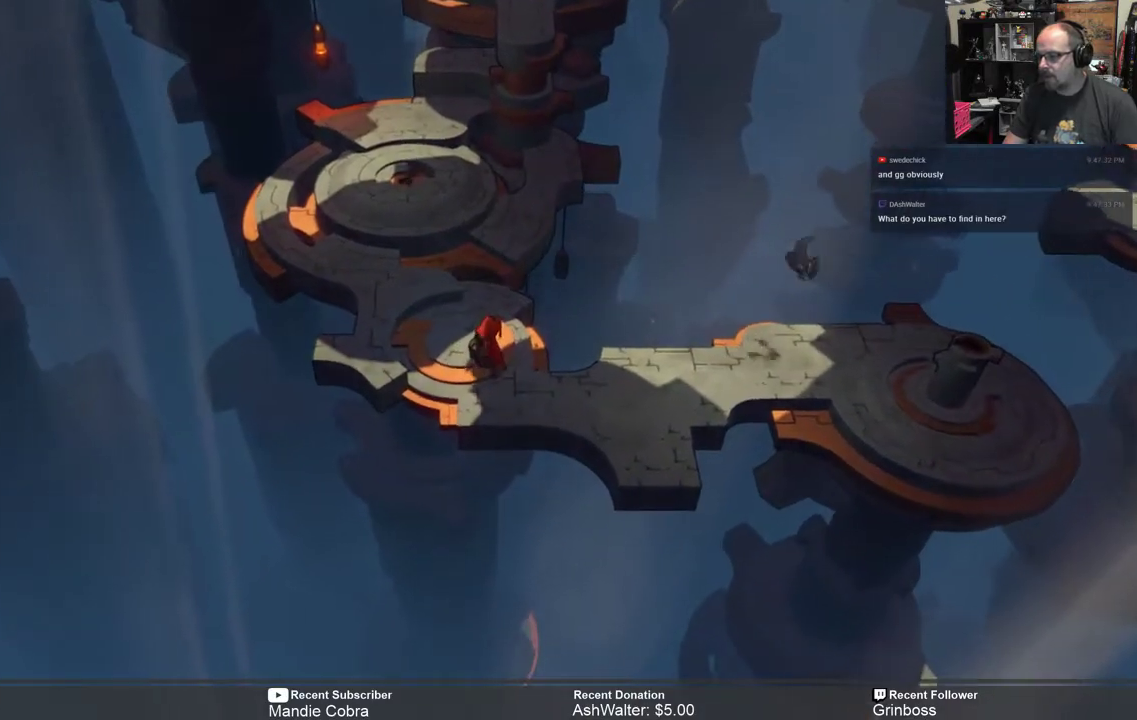
{"buttons": ["R2"], "left_stick": "center", "right_stick": "center", "events": []}
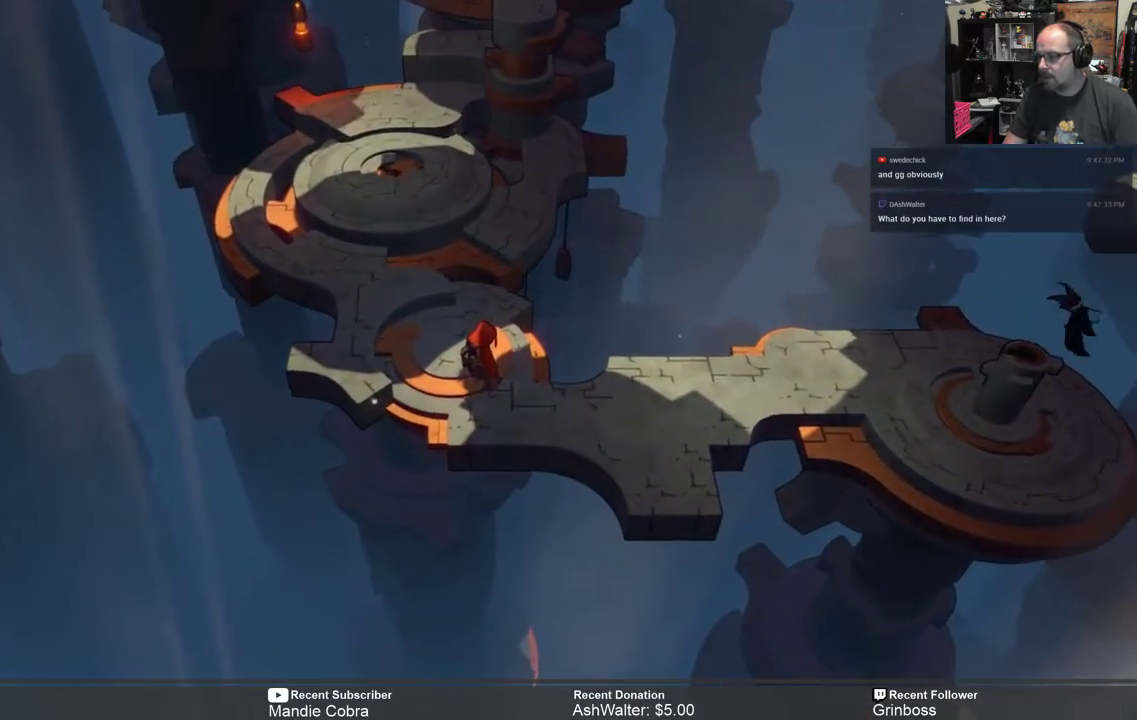
{"buttons": ["R2"], "left_stick": "right", "right_stick": "center", "events": [[333, "left_stick", "right"]]}
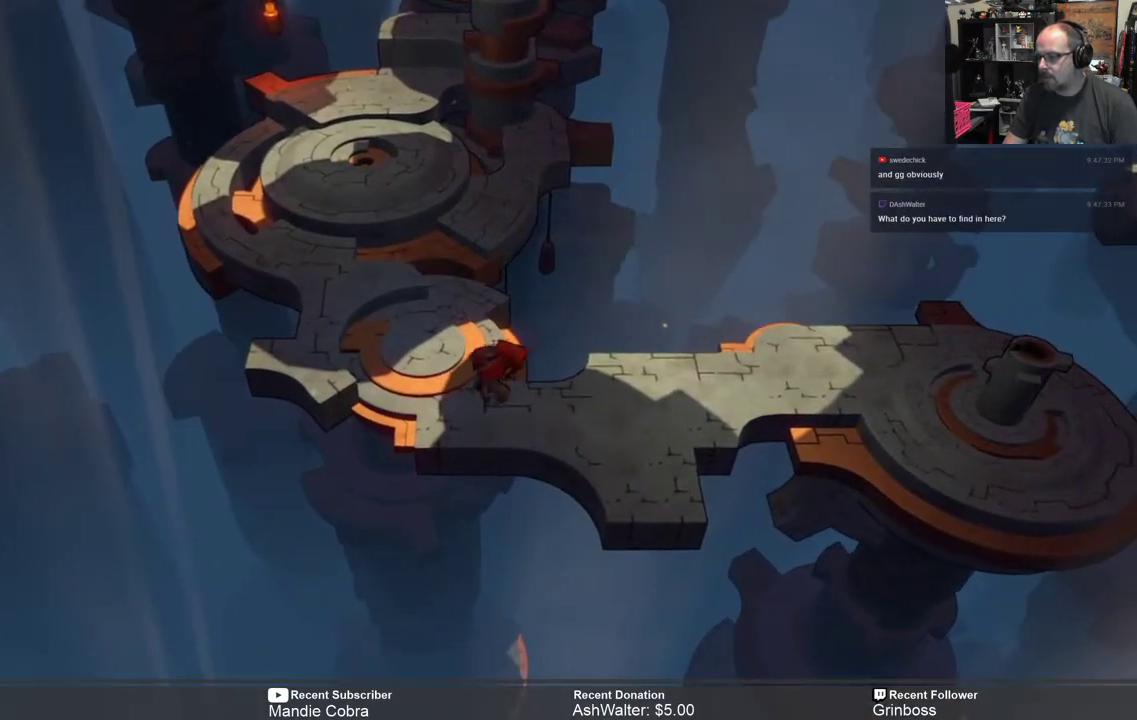
{"buttons": ["R2"], "left_stick": "up-right", "right_stick": "center", "events": [[450, "left_stick", "up-right"]]}
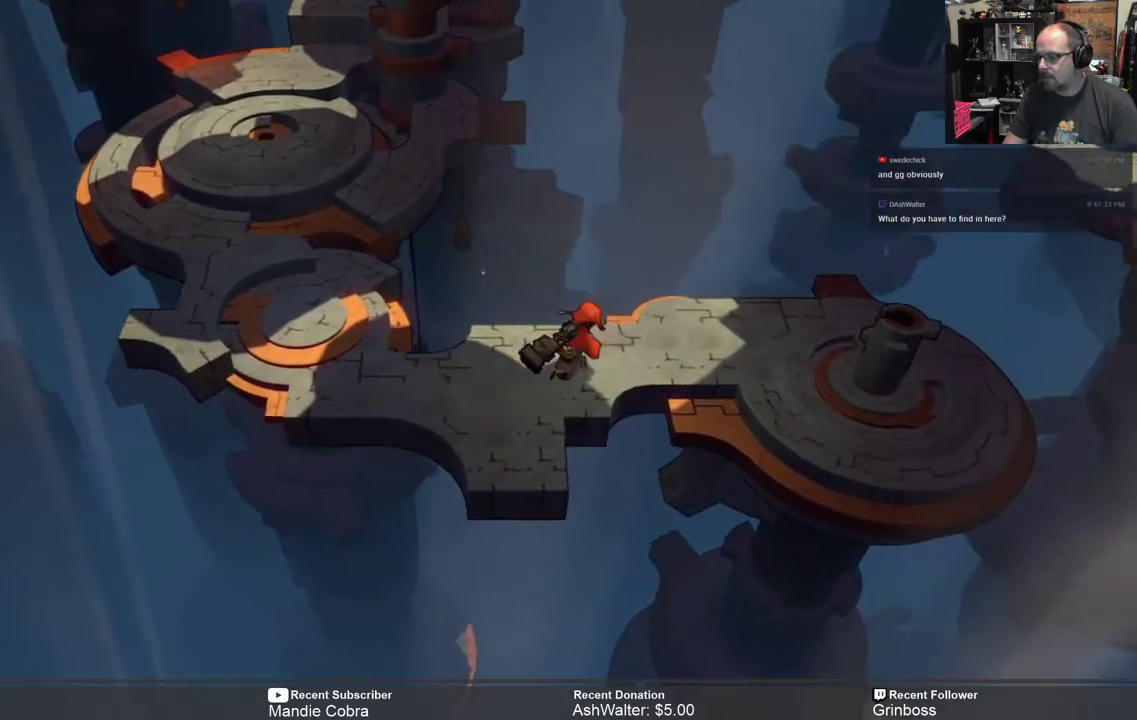
{"buttons": ["R2"], "left_stick": "right", "right_stick": "center", "events": [[267, "left_stick", "right"]]}
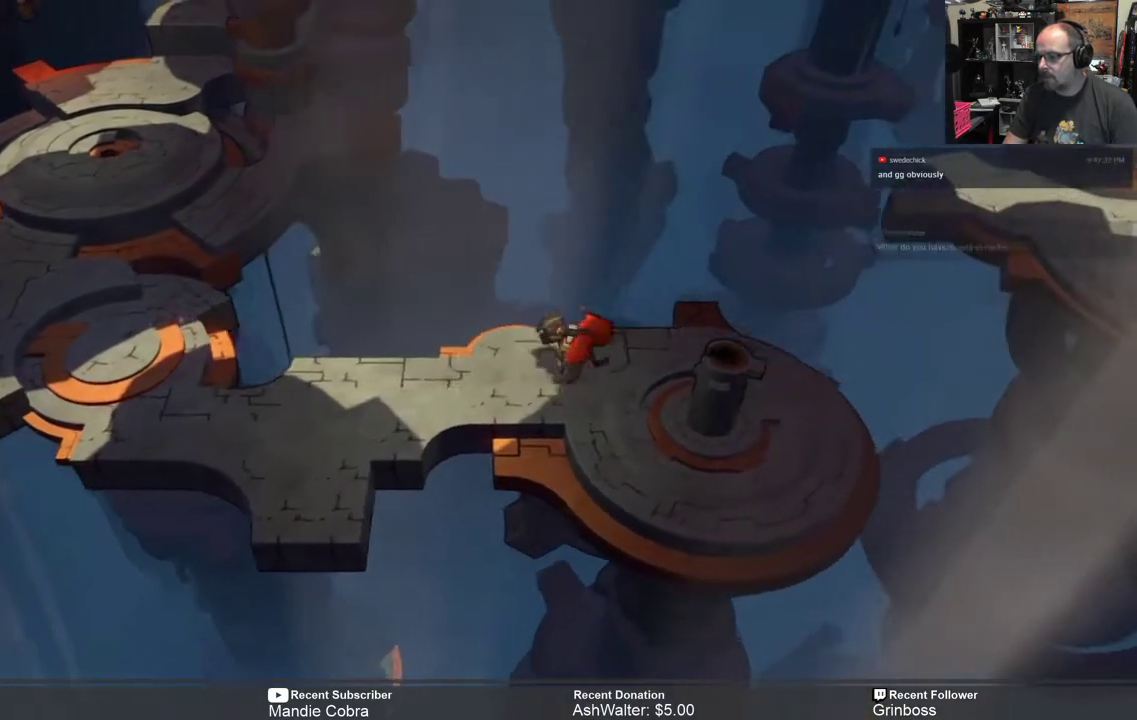
{"buttons": ["R2"], "left_stick": "center", "right_stick": "center", "events": [[33, "left_stick", "center"]]}
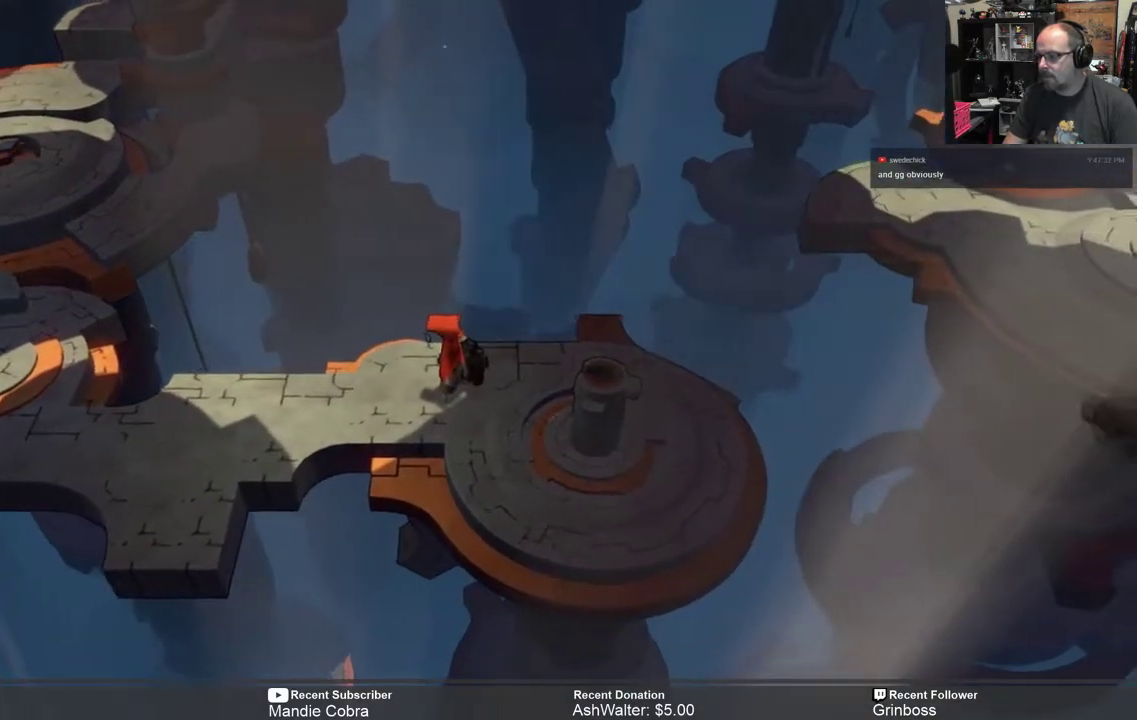
{"buttons": ["R2"], "left_stick": "center", "right_stick": "center", "events": []}
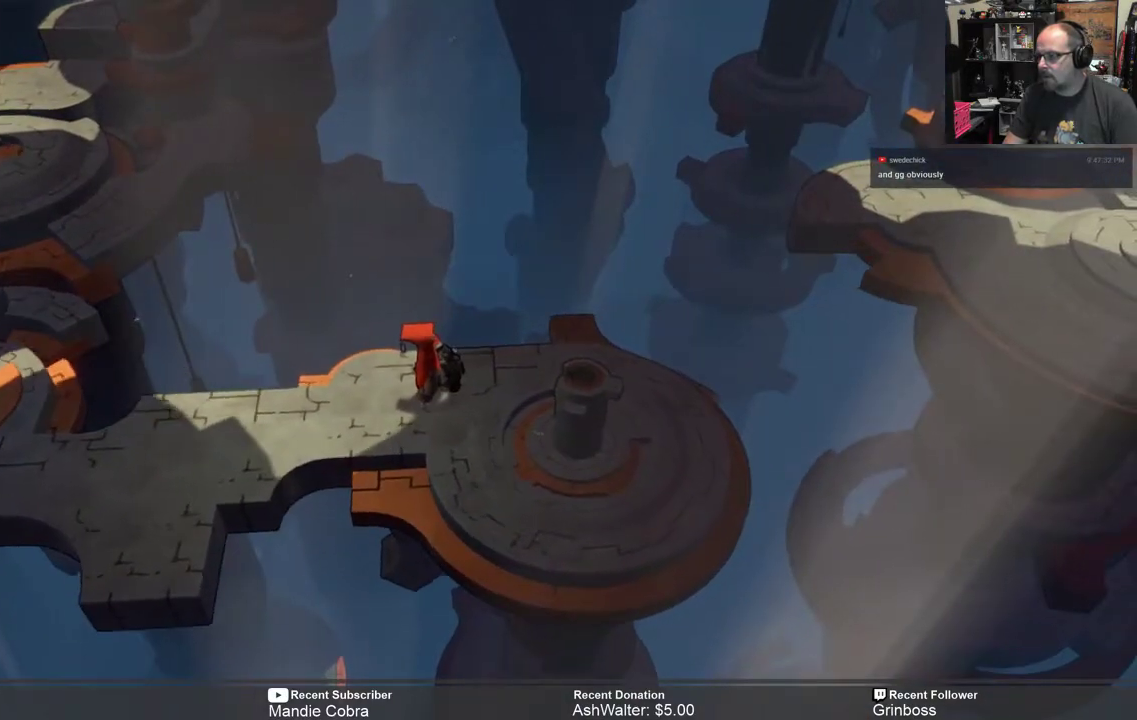
{"buttons": ["R2"], "left_stick": "center", "right_stick": "center", "events": []}
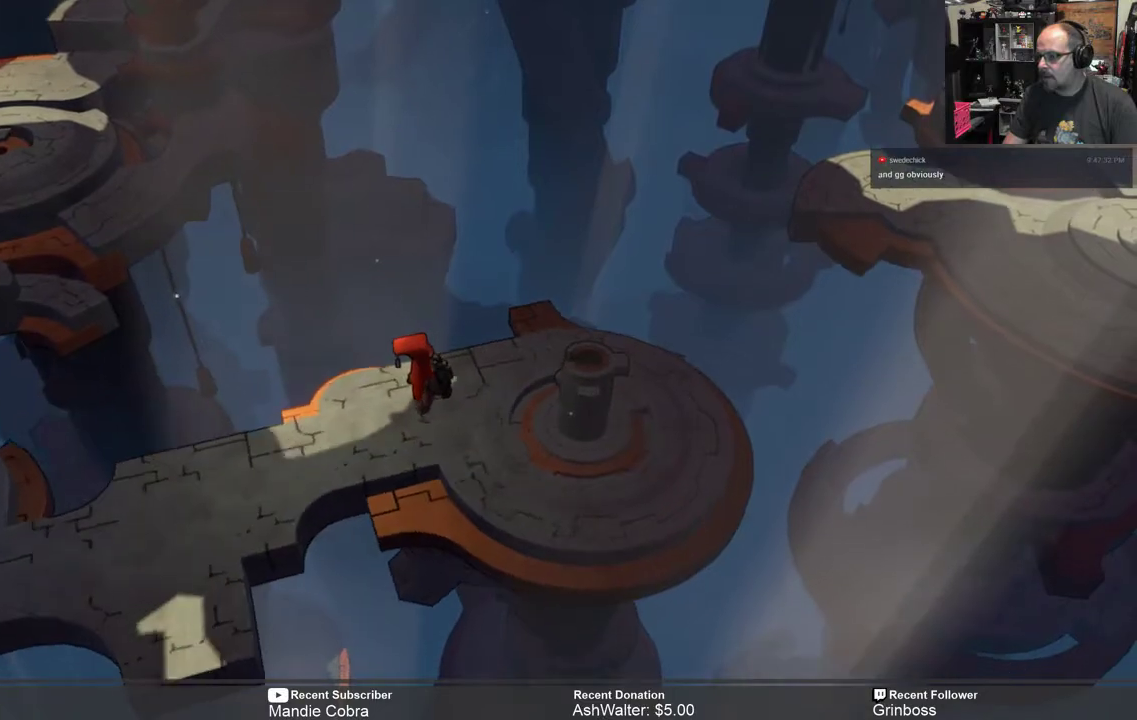
{"buttons": ["R2"], "left_stick": "center", "right_stick": "center", "events": []}
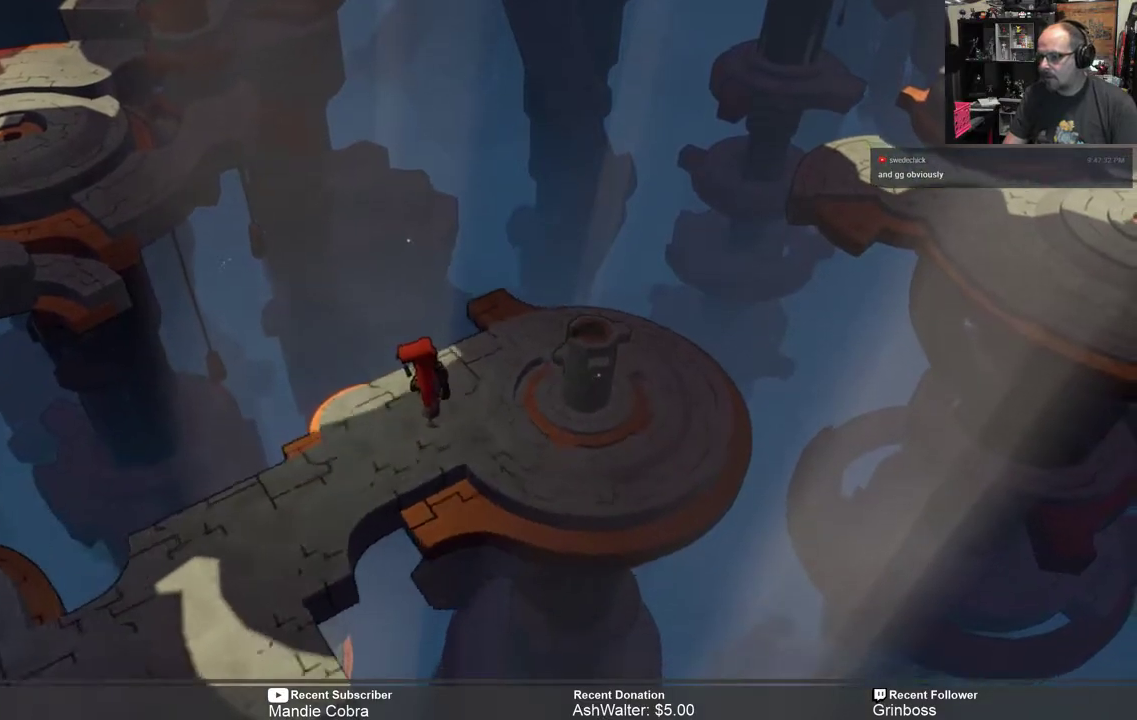
{"buttons": ["R2"], "left_stick": "center", "right_stick": "center", "events": []}
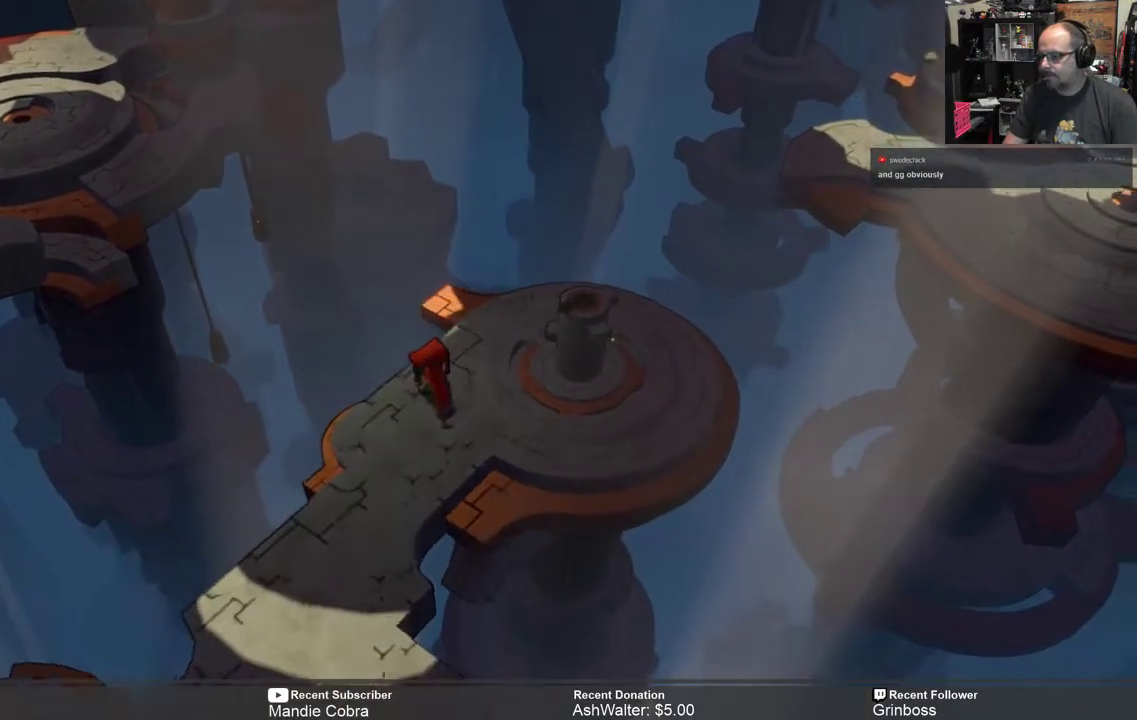
{"buttons": ["R2"], "left_stick": "center", "right_stick": "center", "events": []}
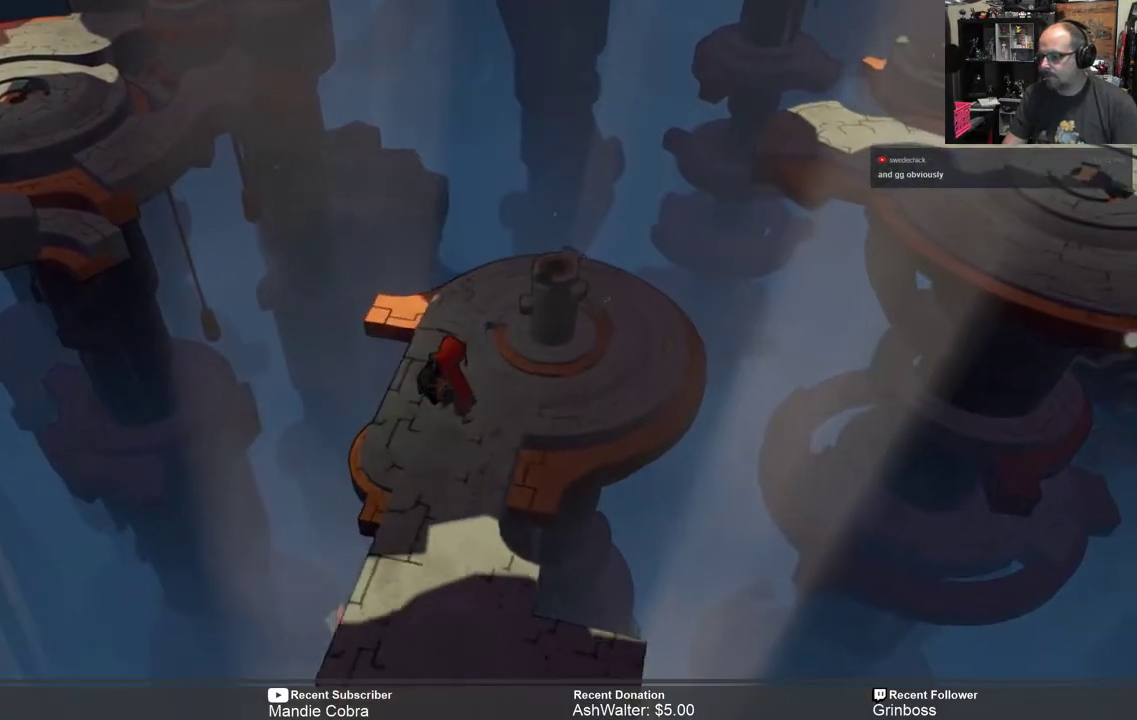
{"buttons": ["R2"], "left_stick": "center", "right_stick": "center", "events": []}
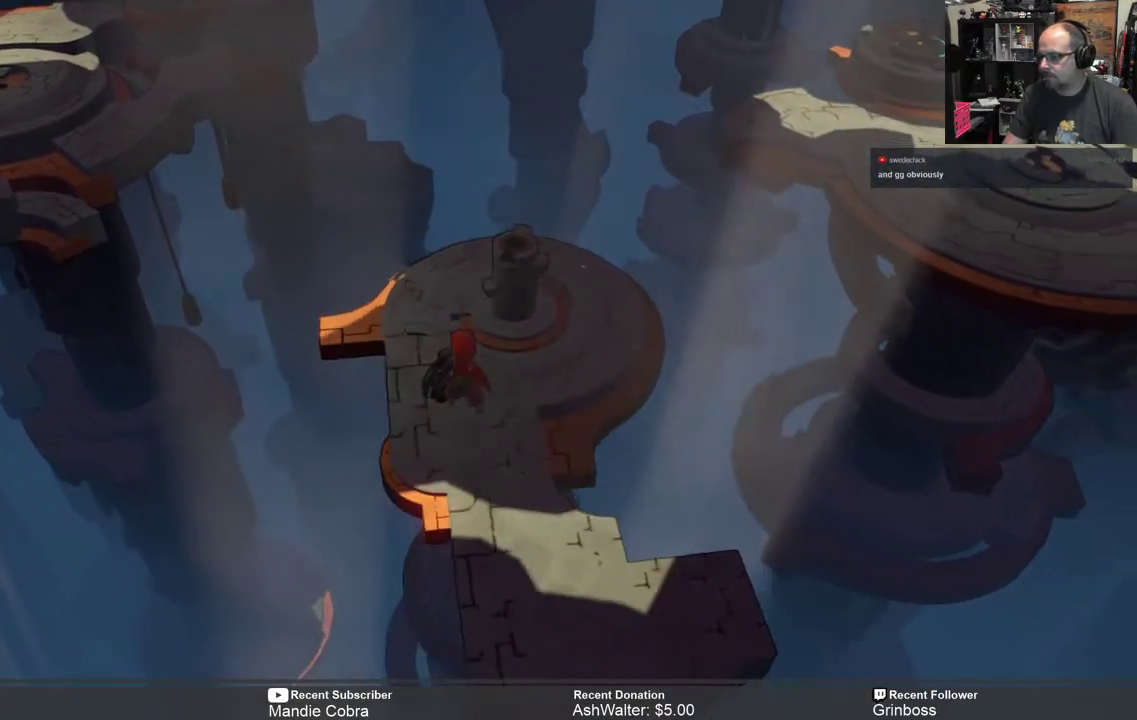
{"buttons": ["R2"], "left_stick": "center", "right_stick": "center", "events": []}
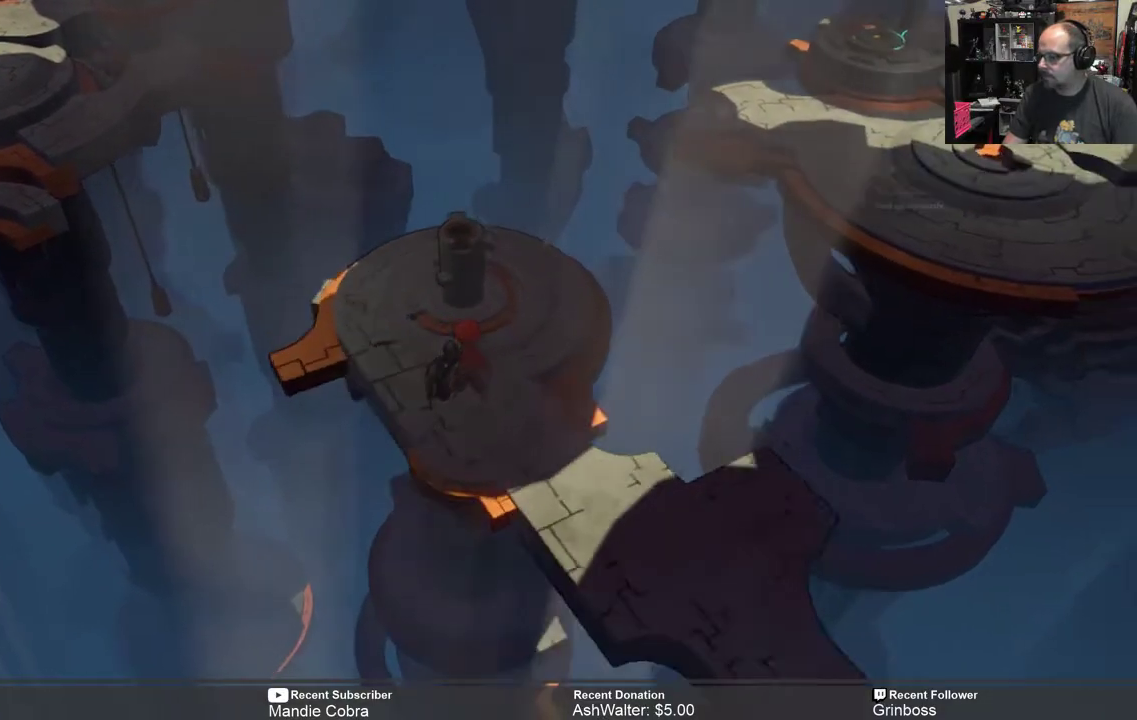
{"buttons": ["R2"], "left_stick": "center", "right_stick": "center", "events": []}
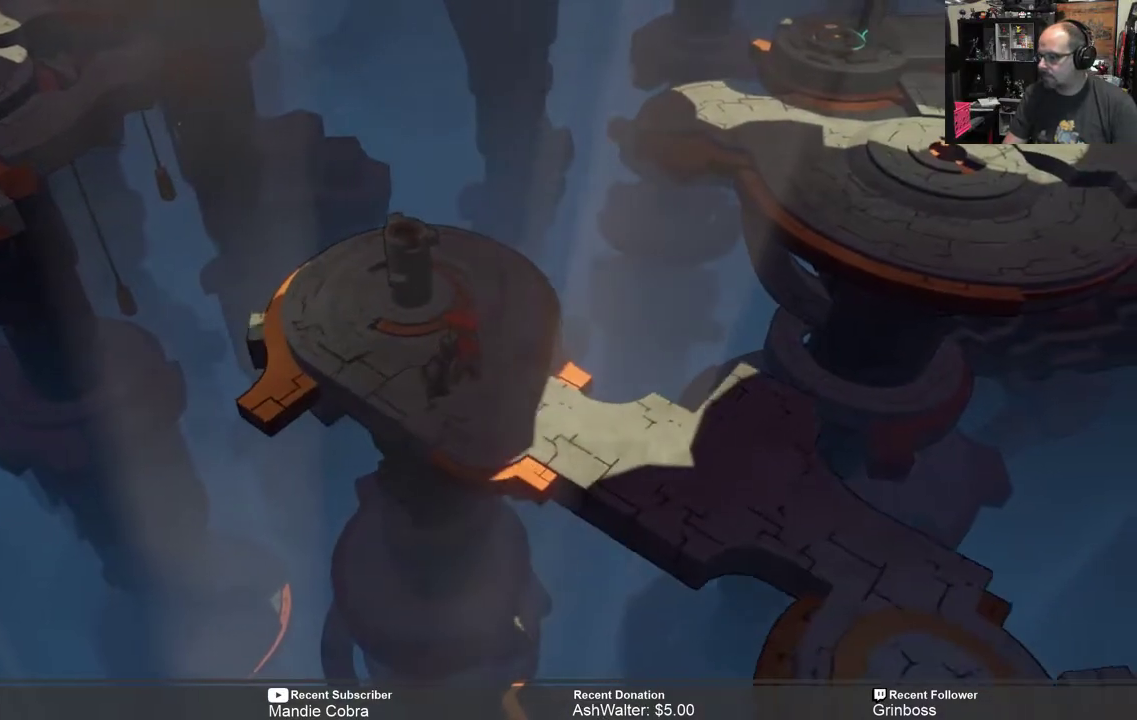
{"buttons": ["R2"], "left_stick": "center", "right_stick": "center", "events": []}
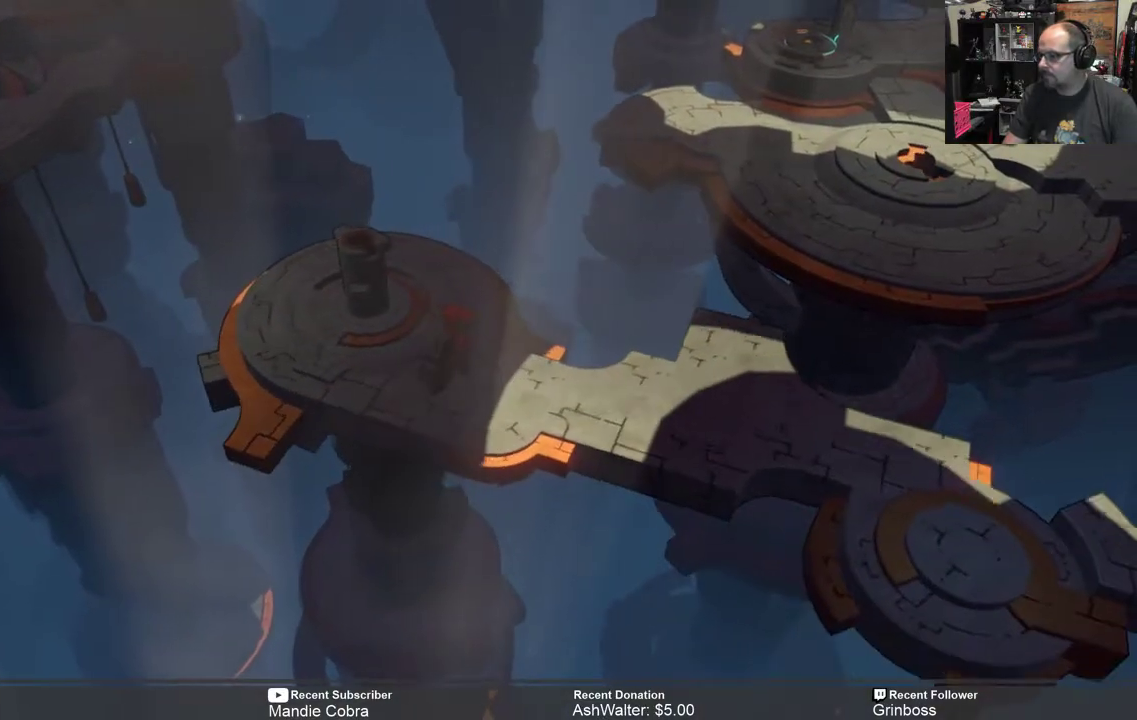
{"buttons": ["R2"], "left_stick": "center", "right_stick": "center", "events": []}
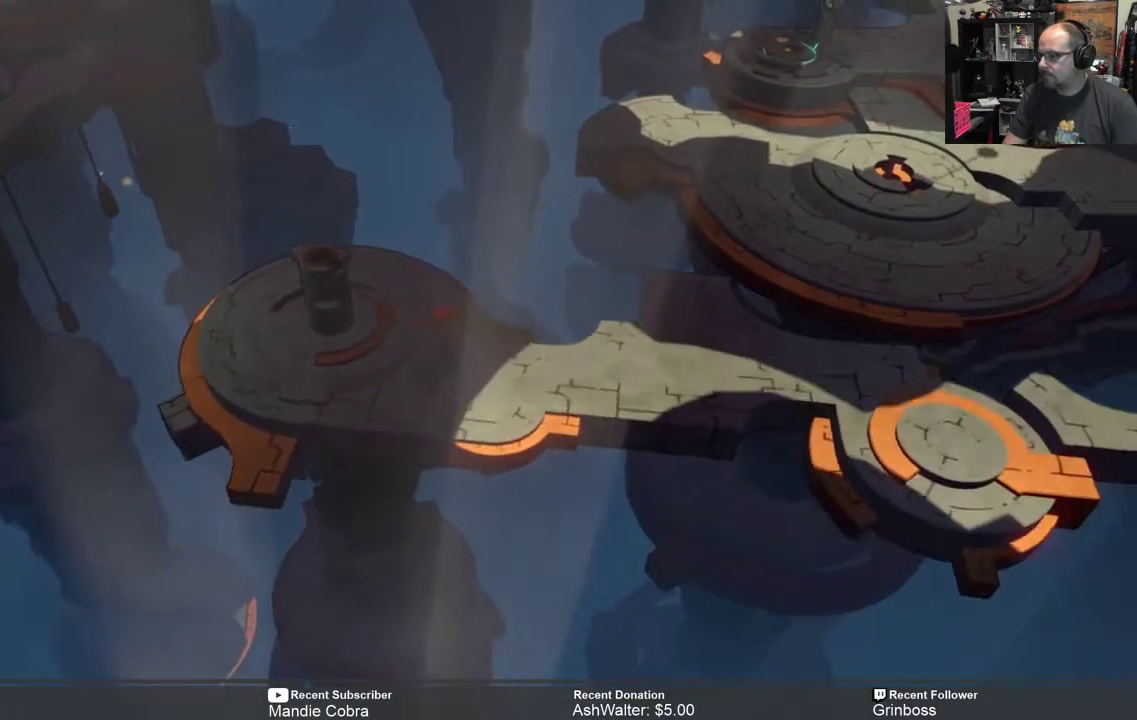
{"buttons": ["R2"], "left_stick": "center", "right_stick": "center", "events": []}
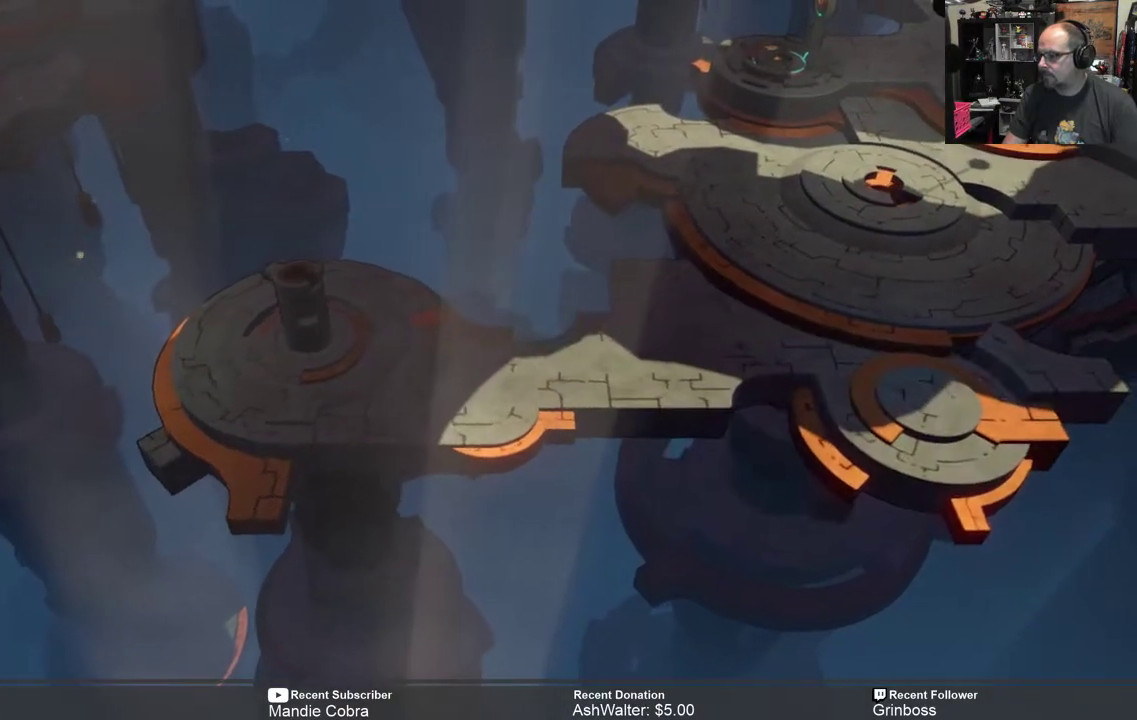
{"buttons": ["R2"], "left_stick": "right", "right_stick": "center", "events": [[333, "left_stick", "right"]]}
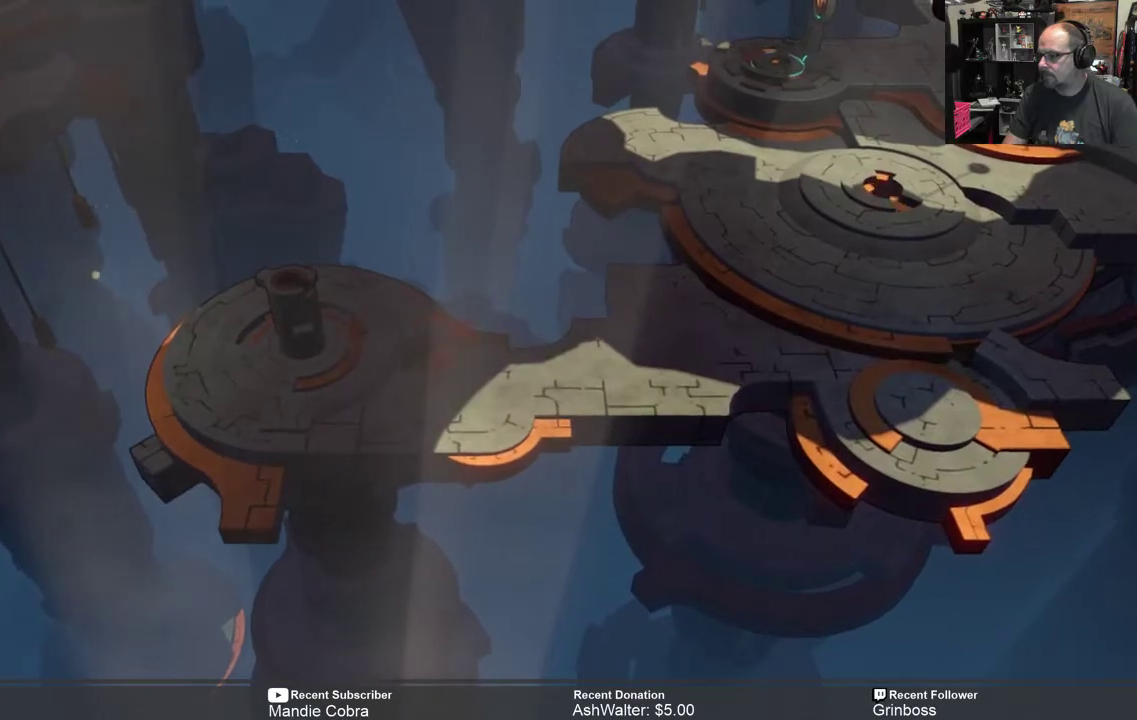
{"buttons": ["R2"], "left_stick": "up-right", "right_stick": "center", "events": [[500, "left_stick", "up-right"]]}
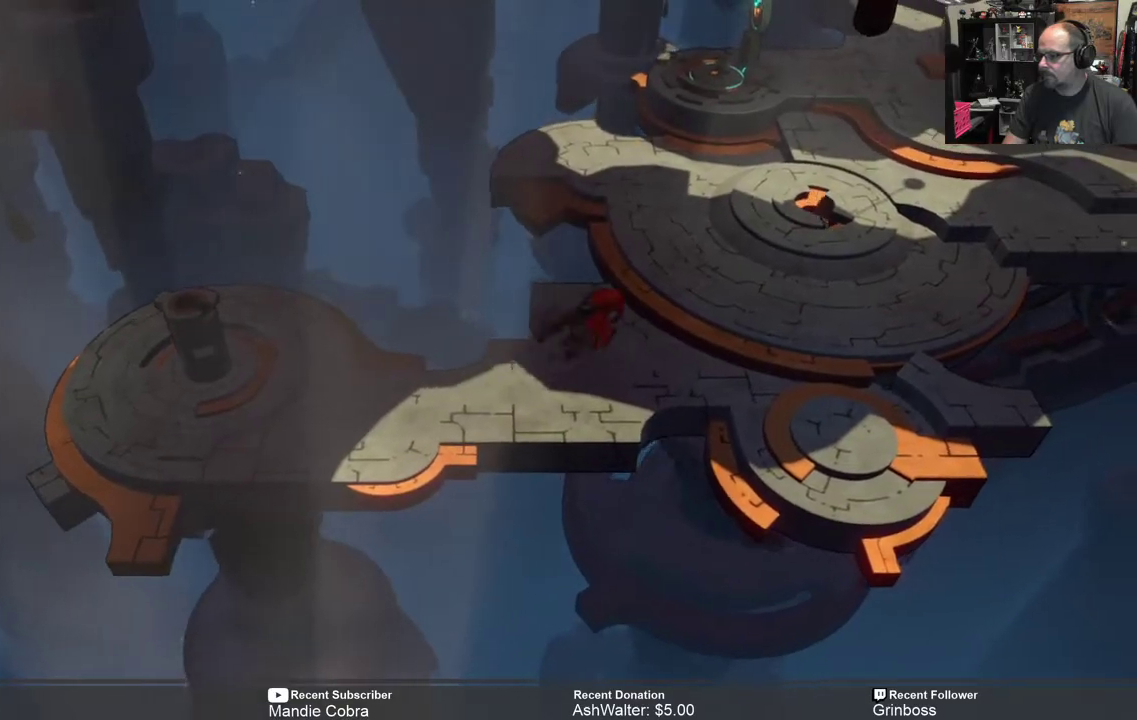
{"buttons": ["R2"], "left_stick": "up-right", "right_stick": "center", "events": []}
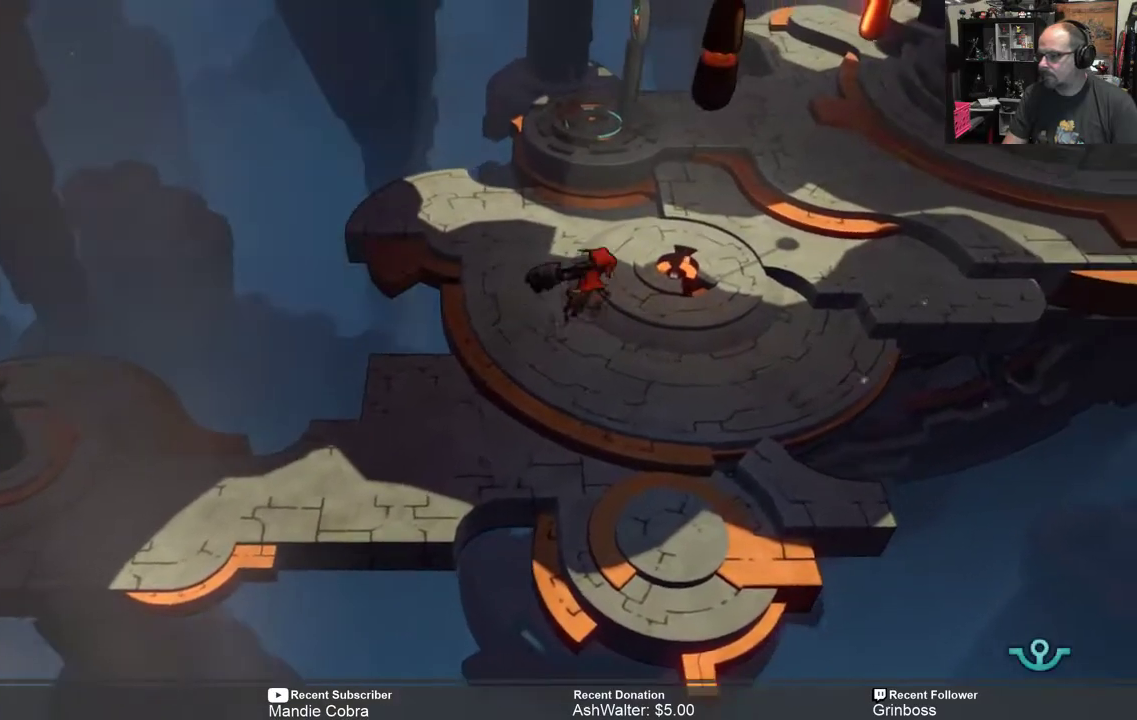
{"buttons": ["R2"], "left_stick": "center", "right_stick": "center", "events": [[367, "left_stick", "center"]]}
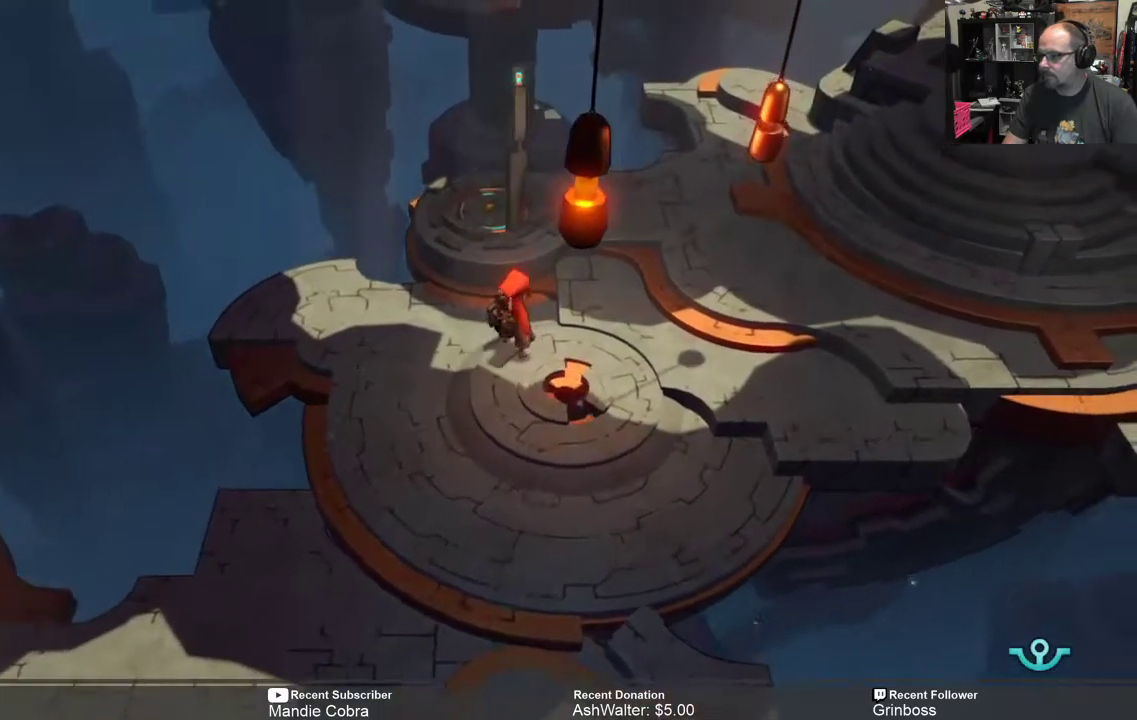
{"buttons": ["R2"], "left_stick": "center", "right_stick": "center", "events": []}
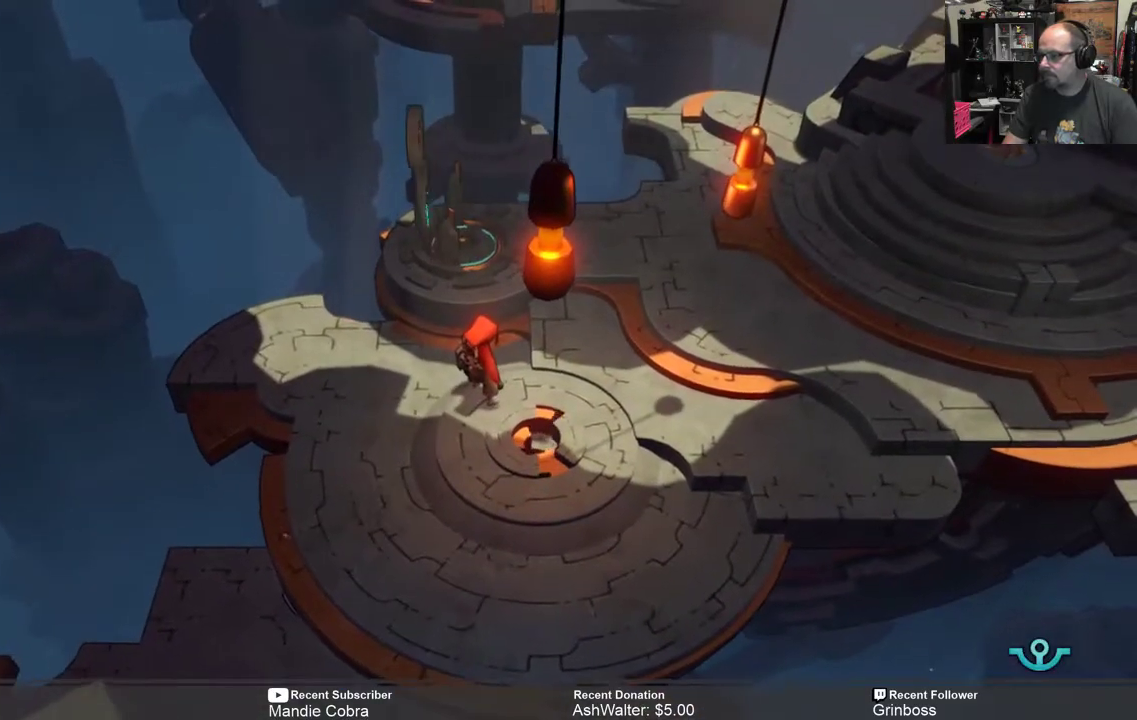
{"buttons": ["R2"], "left_stick": "up-right", "right_stick": "center", "events": [[67, "left_stick", "up"], [133, "left_stick", "up-right"]]}
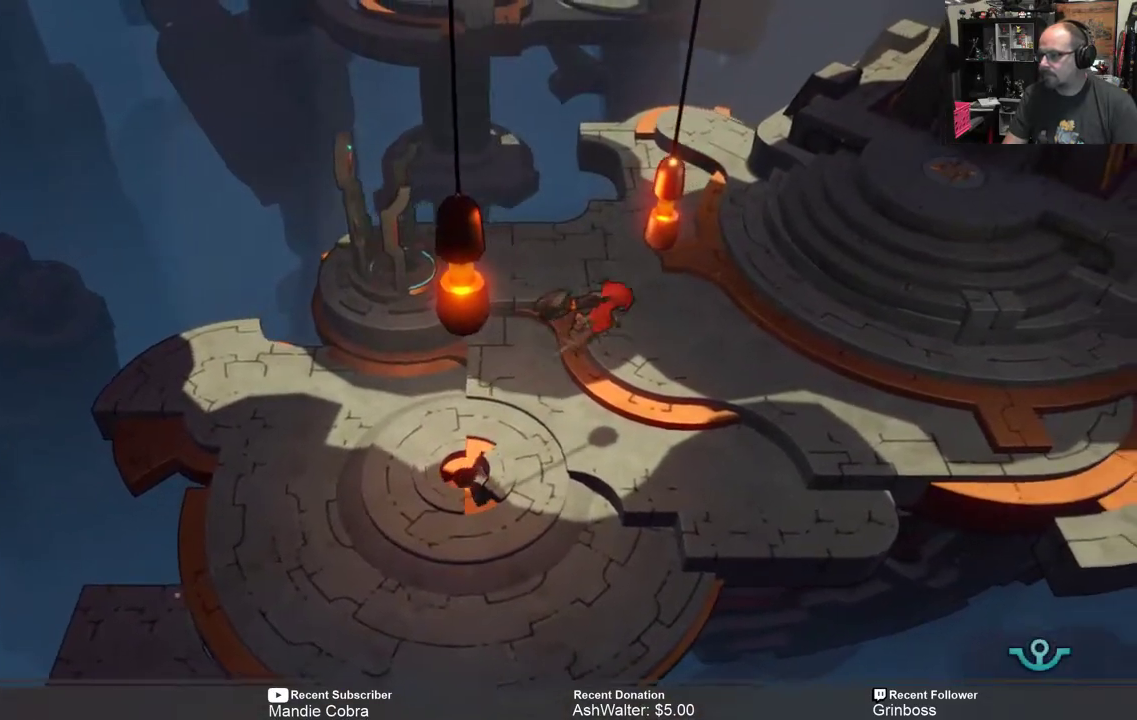
{"buttons": ["R2"], "left_stick": "up-right", "right_stick": "center", "events": []}
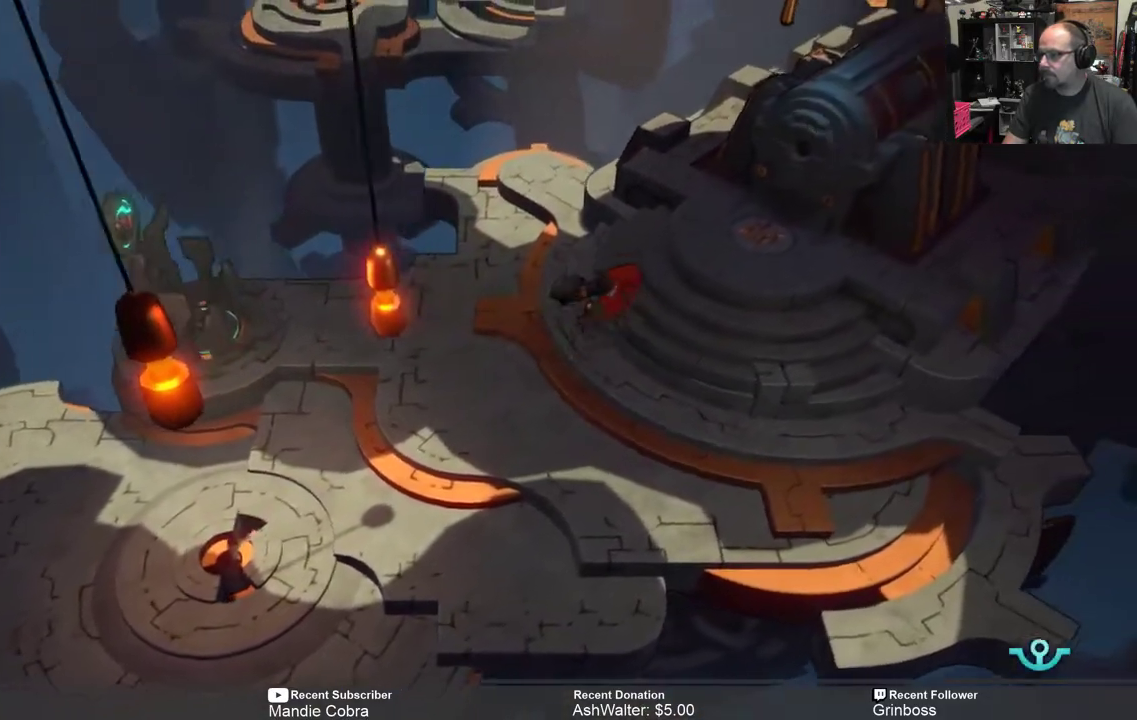
{"buttons": ["R2"], "left_stick": "center", "right_stick": "center", "events": [[450, "left_stick", "center"]]}
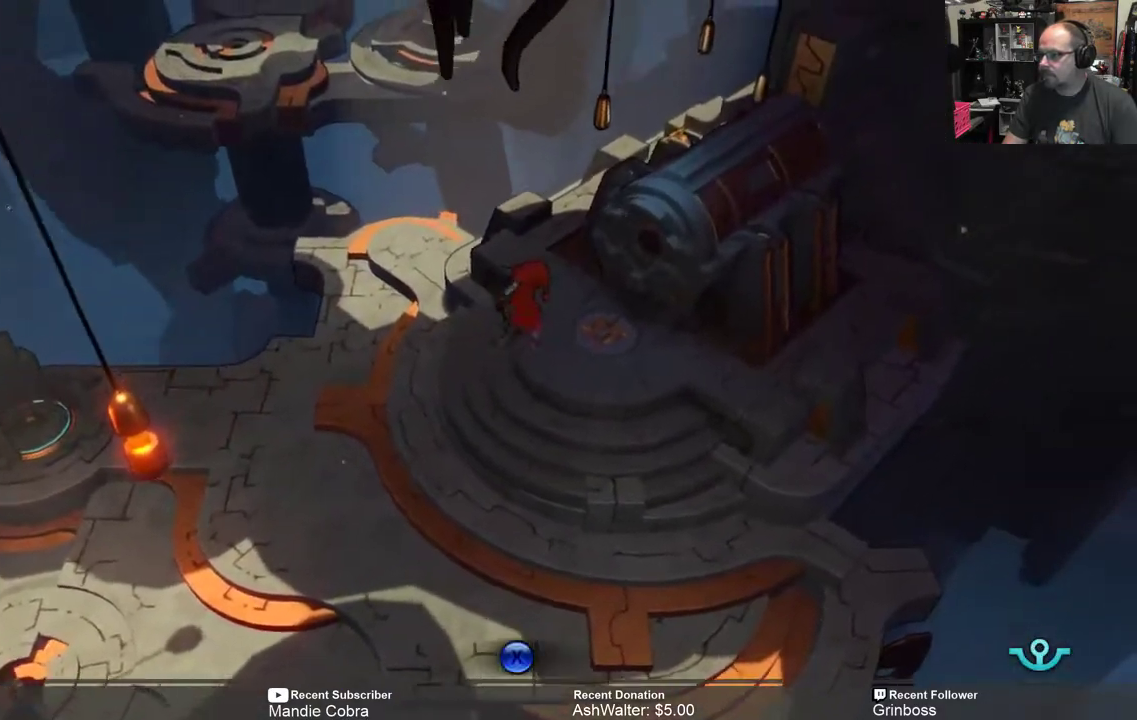
{"buttons": ["R2"], "left_stick": "up-right", "right_stick": "center", "events": [[217, "left_stick", "right"], [383, "left_stick", "up-right"]]}
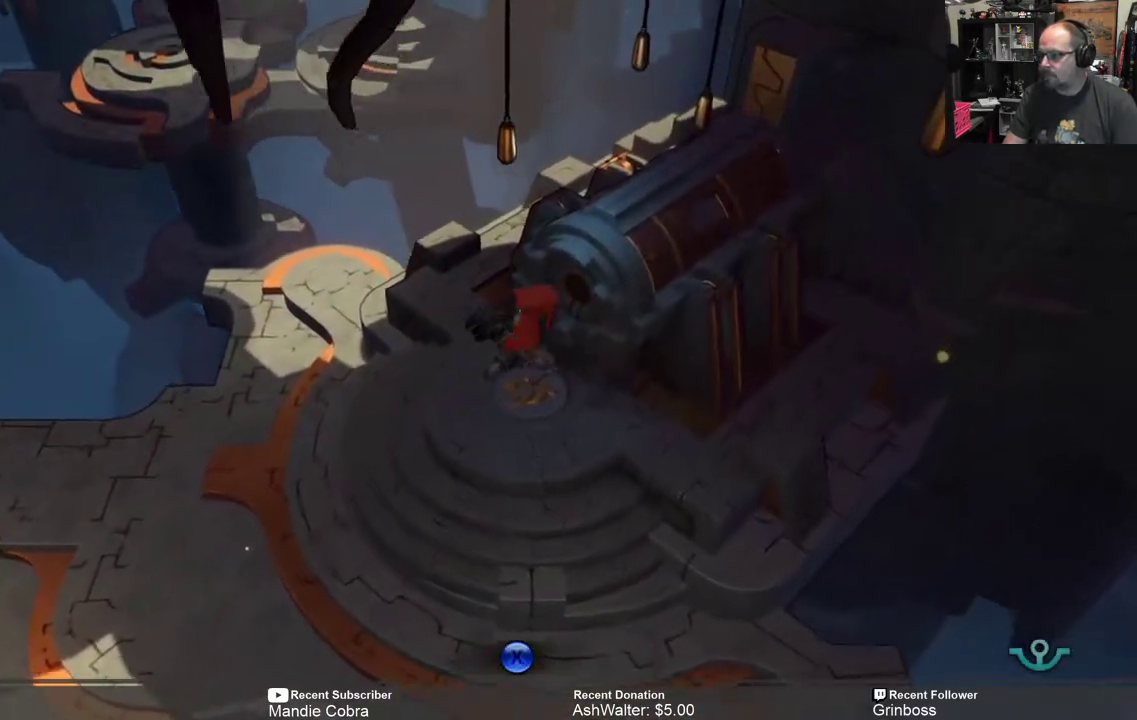
{"buttons": [], "left_stick": "center", "right_stick": "center", "events": [[17, "left_stick", "center"], [183, "R2", "up"]]}
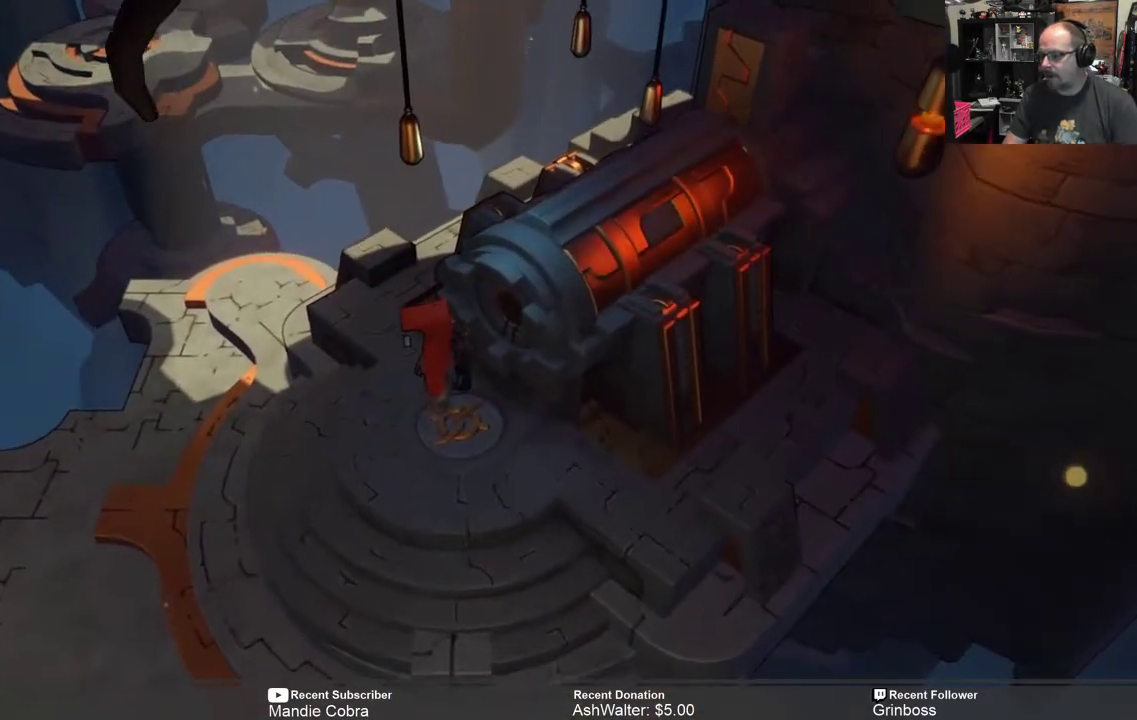
{"buttons": [], "left_stick": "center", "right_stick": "center", "events": [[17, "X", "down"], [150, "X", "up"]]}